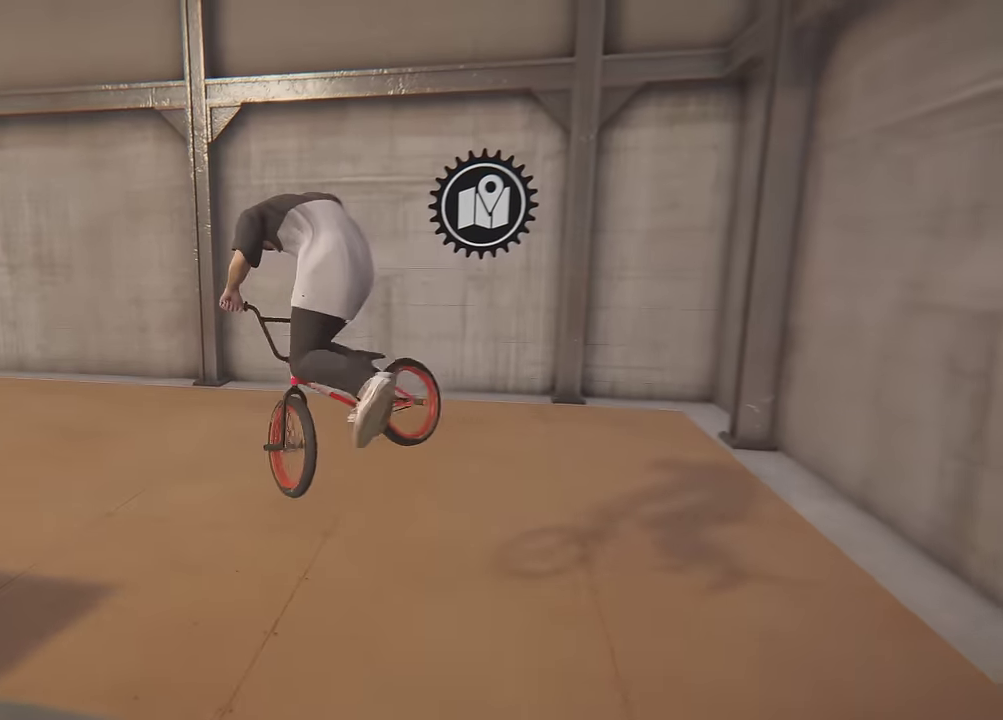
Gameplay with a controller (Xbox layout); each line is a JSON object with the inputs held at the frame after it (dt_ms = milliseconds from this image to that frame). "events" lists button and stick changes between this image and that frame as [ms after this image, input, new state], when the widget could be followed in between. This overlay highlights the sticks when they move; stick clicks (L3 R3) are not distinguishable. Not read: L3 R3.
{"dt_ms": 300, "buttons": [], "left_stick": "left", "right_stick": "center", "events": [[283, "left_stick", "left"]]}
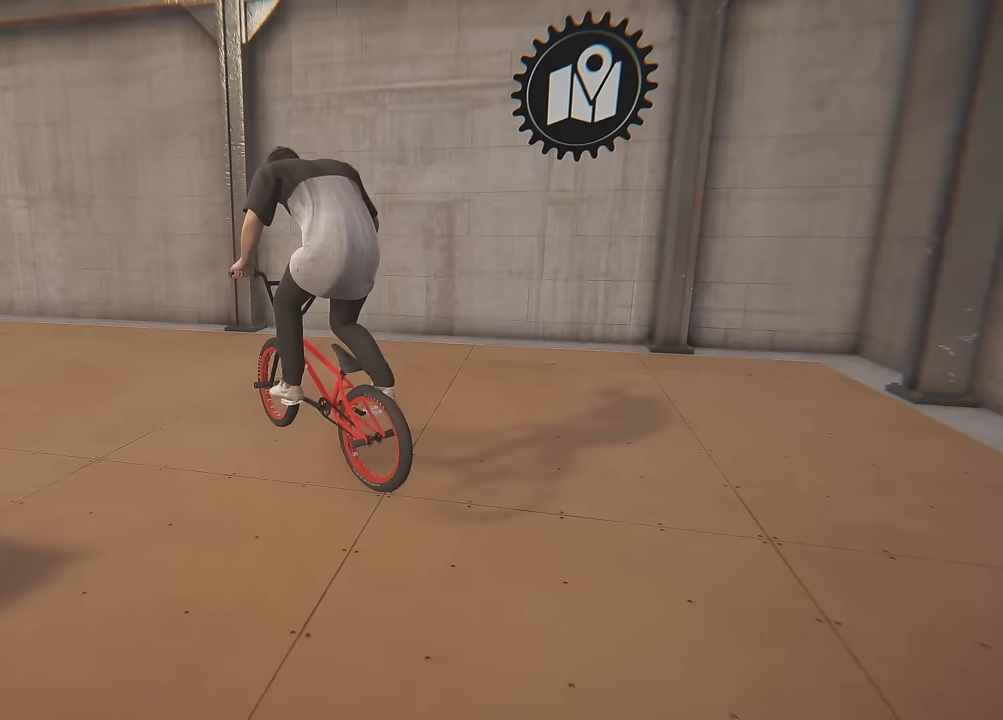
{"dt_ms": 300, "buttons": [], "left_stick": "up-left", "right_stick": "center", "events": [[100, "left_stick", "up-left"], [117, "A", "down"], [233, "A", "up"]]}
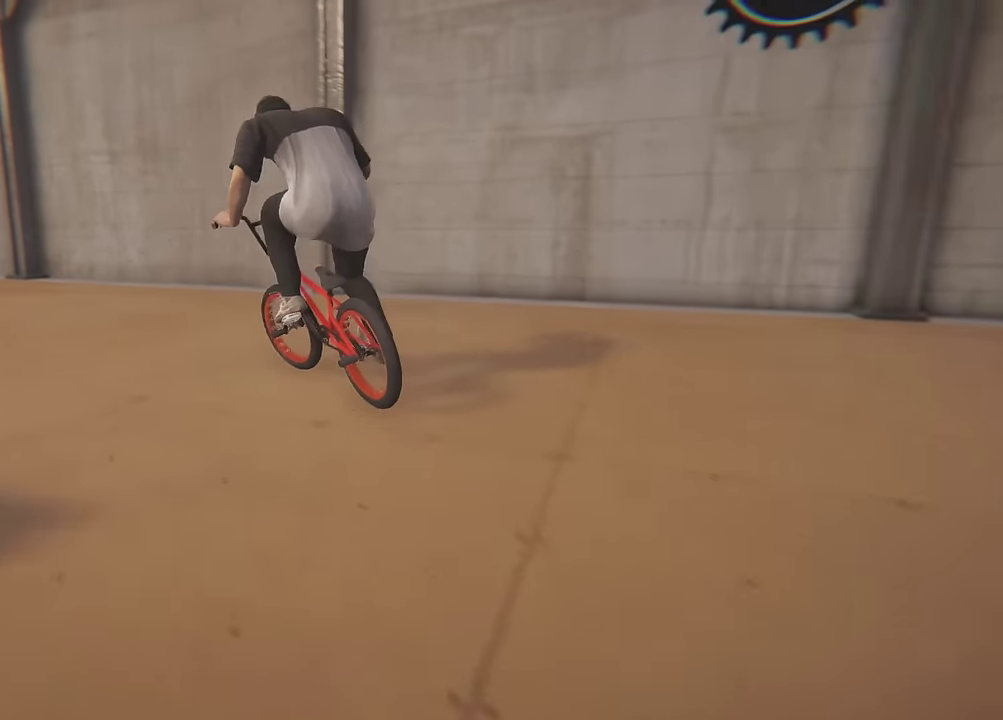
{"dt_ms": 600, "buttons": [], "left_stick": "up", "right_stick": "center", "events": [[33, "A", "down"], [167, "A", "up"], [233, "A", "down"], [267, "left_stick", "up"], [350, "A", "up"], [433, "A", "down"], [517, "left_stick", "up-left"], [533, "A", "up"], [583, "left_stick", "up"]]}
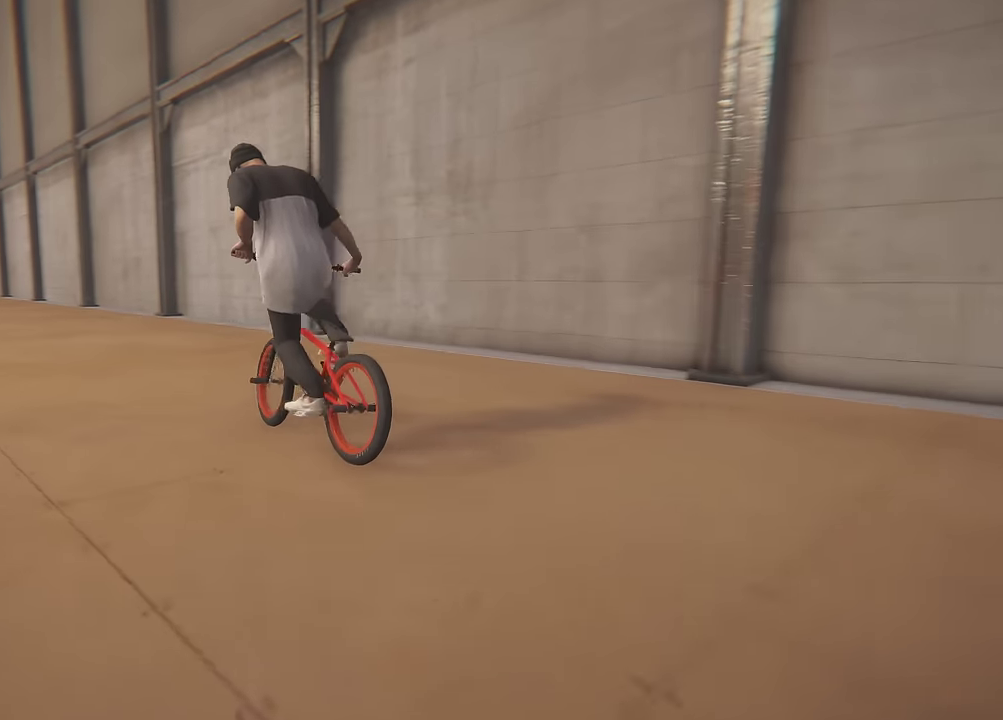
{"dt_ms": 600, "buttons": ["A"], "left_stick": "up", "right_stick": "center", "events": [[33, "A", "down"], [133, "A", "up"], [217, "A", "down"], [383, "A", "up"], [450, "A", "down"], [500, "A", "up"], [533, "left_stick", "center"], [550, "A", "down"], [583, "left_stick", "up"]]}
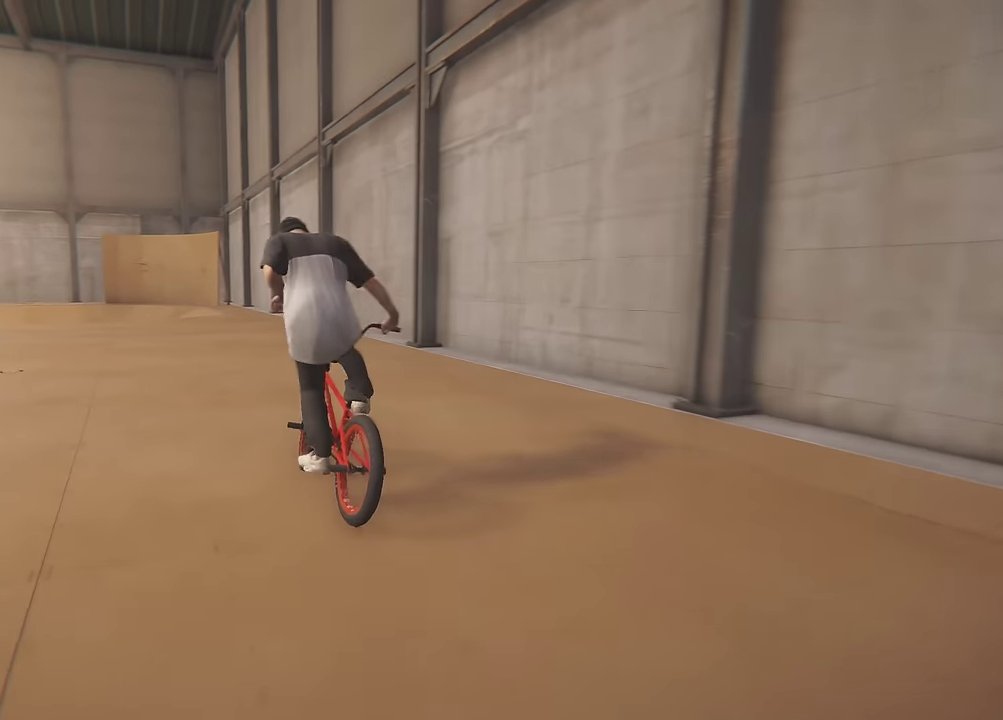
{"dt_ms": 500, "buttons": [], "left_stick": "center", "right_stick": "down"}